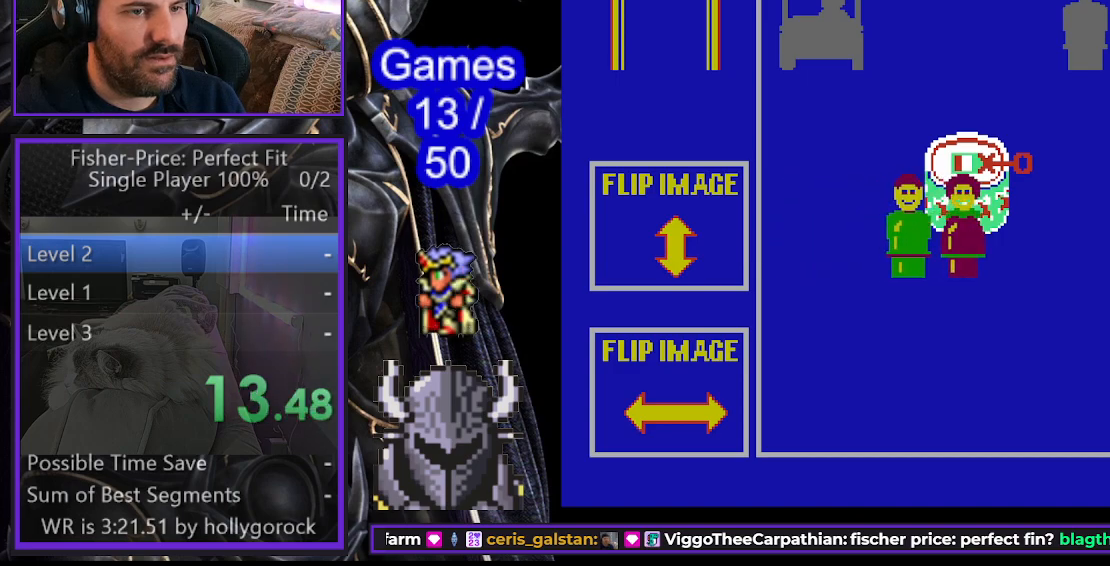
Gameplay with a controller (Xbox layout); each line is a JSON object with the inputs held at the frame after it. "events" lists button and stick changes between this image and that frame as [ms after this image, input, new state], when the widget could be followed in between. Not read: L2 left_stick right_stick.
{"buttons": ["DPAD_RIGHT"], "events": []}
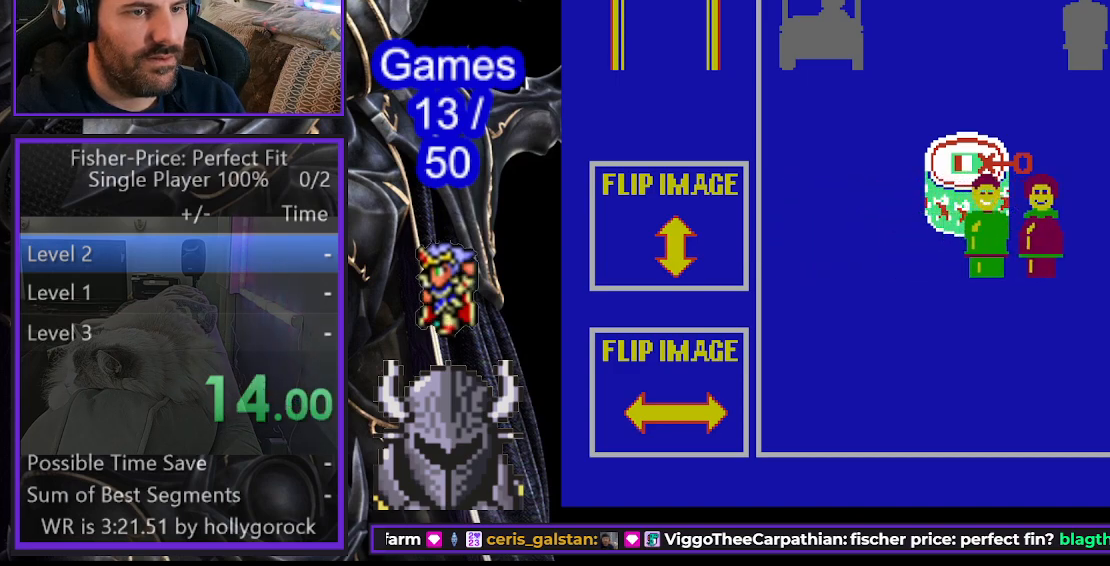
{"buttons": ["DPAD_RIGHT"], "events": []}
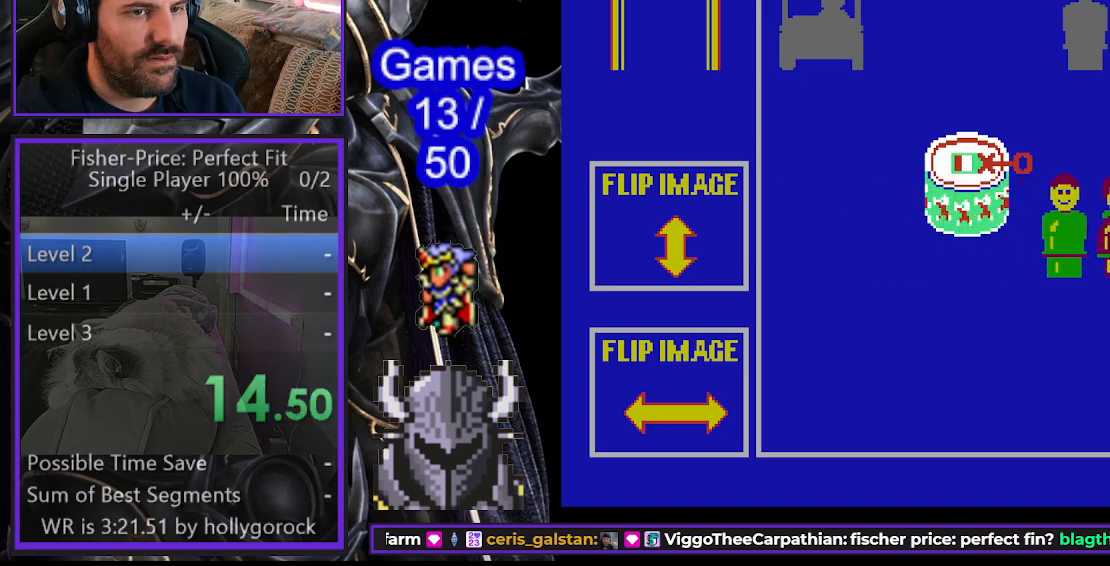
{"buttons": ["DPAD_UP"], "events": [[17, "DPAD_UP", "down"], [50, "DPAD_RIGHT", "up"]]}
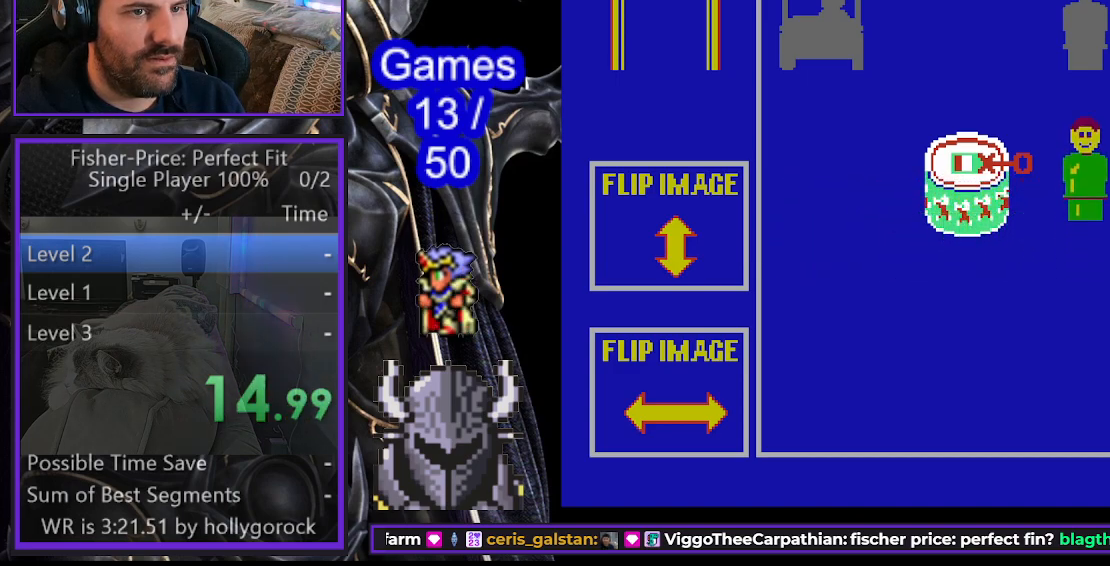
{"buttons": ["DPAD_UP"], "events": []}
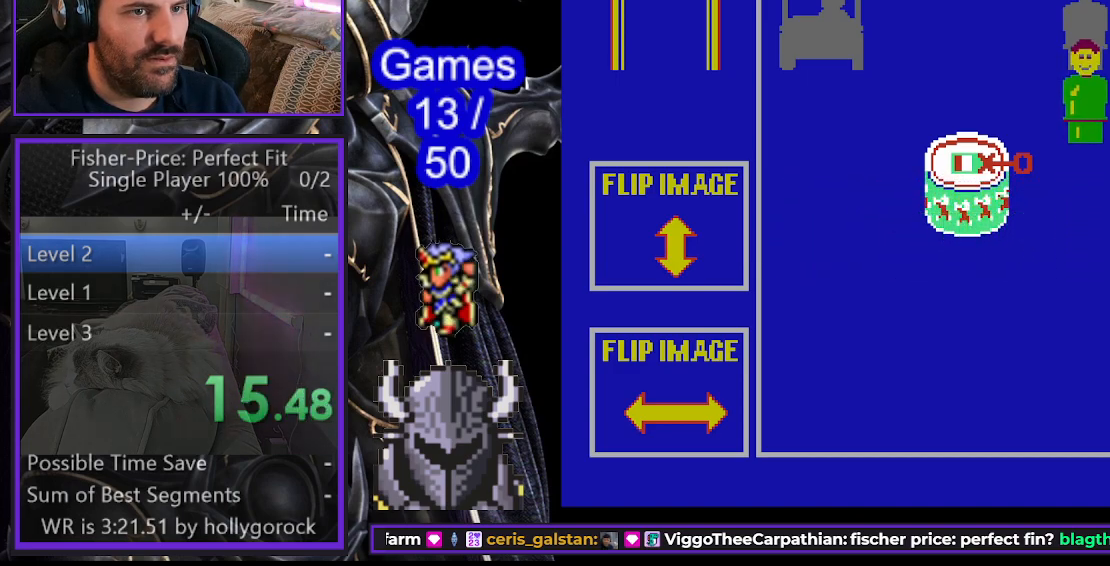
{"buttons": [], "events": [[467, "DPAD_UP", "up"]]}
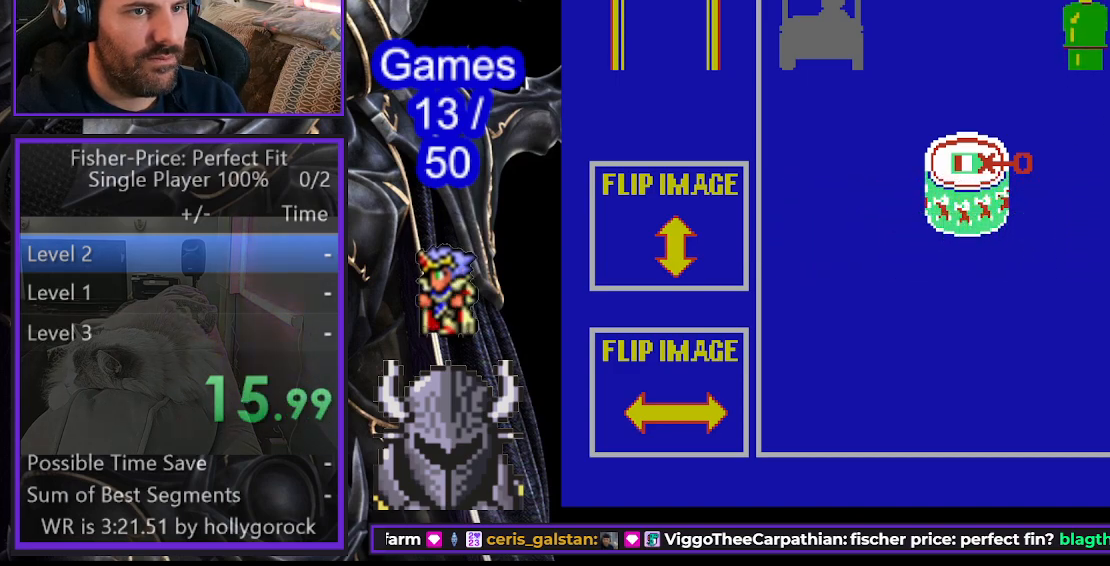
{"buttons": [], "events": [[17, "B", "down"], [133, "B", "up"]]}
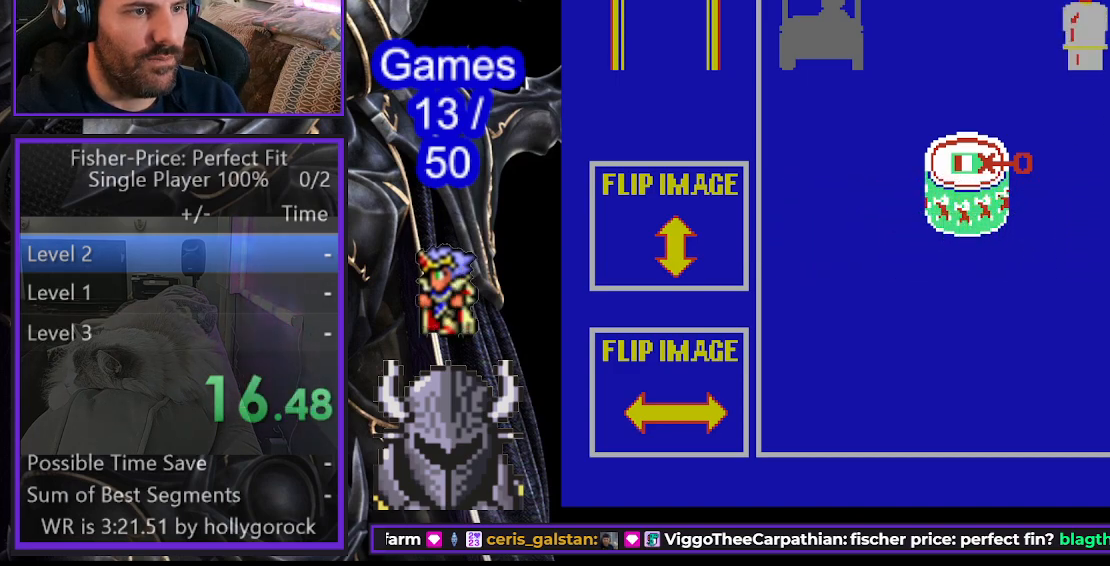
{"buttons": ["DPAD_DOWN"], "events": [[150, "DPAD_DOWN", "down"]]}
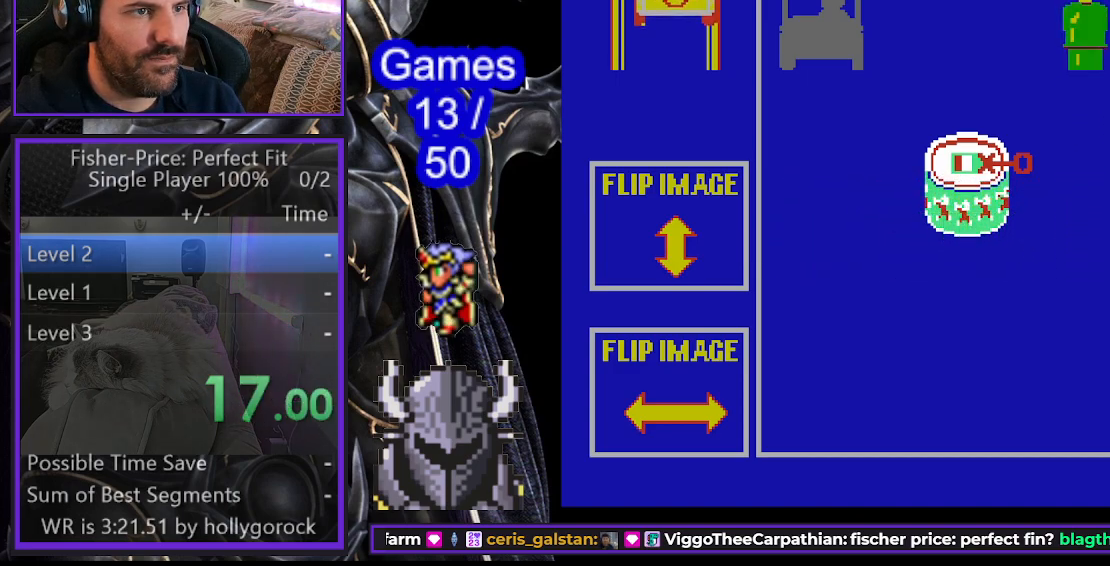
{"buttons": ["DPAD_DOWN"], "events": []}
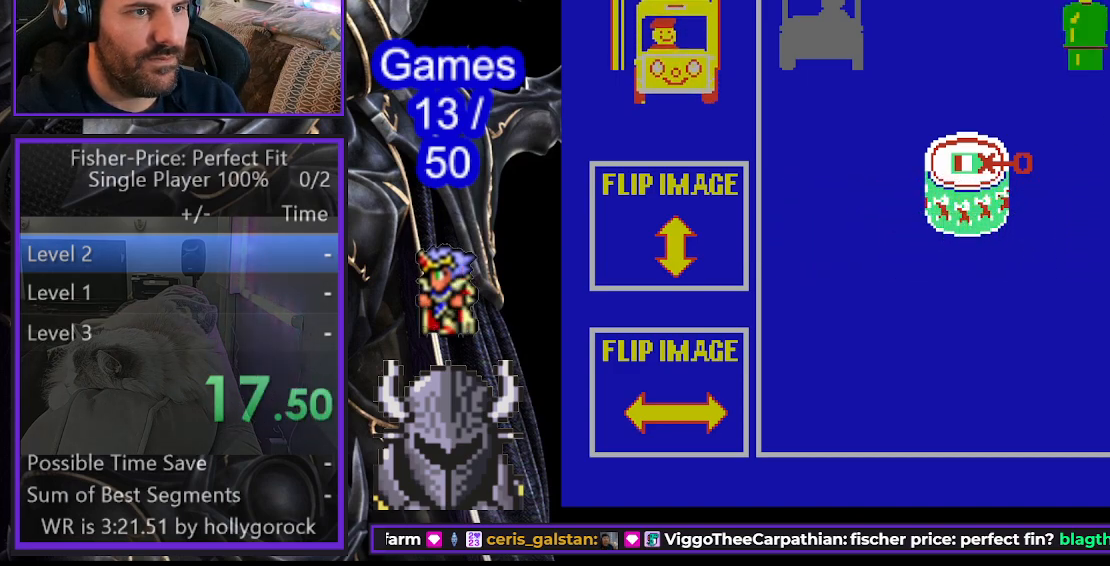
{"buttons": ["DPAD_DOWN"], "events": []}
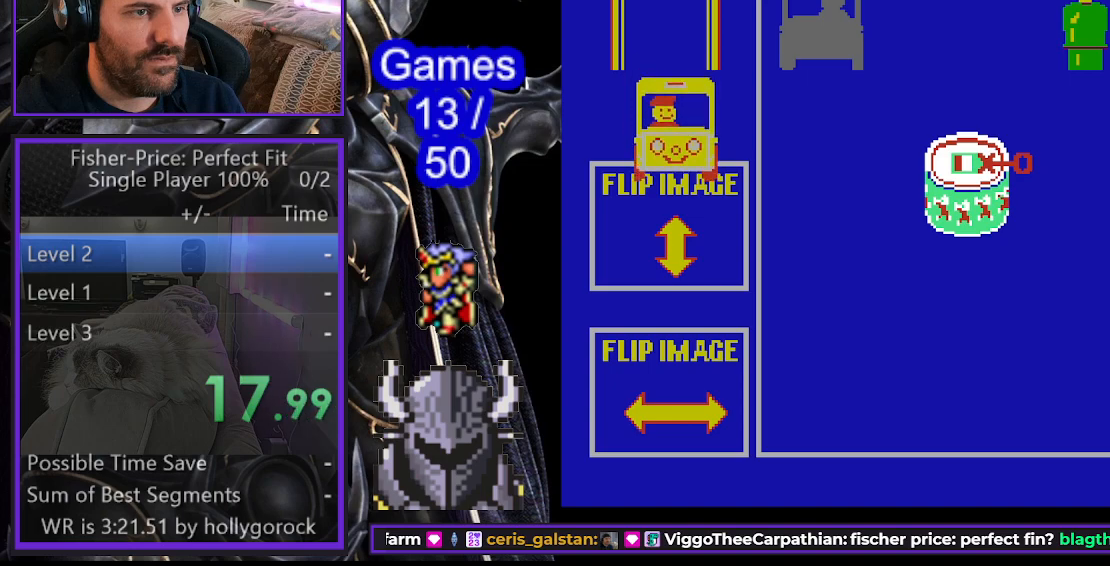
{"buttons": ["DPAD_DOWN"], "events": []}
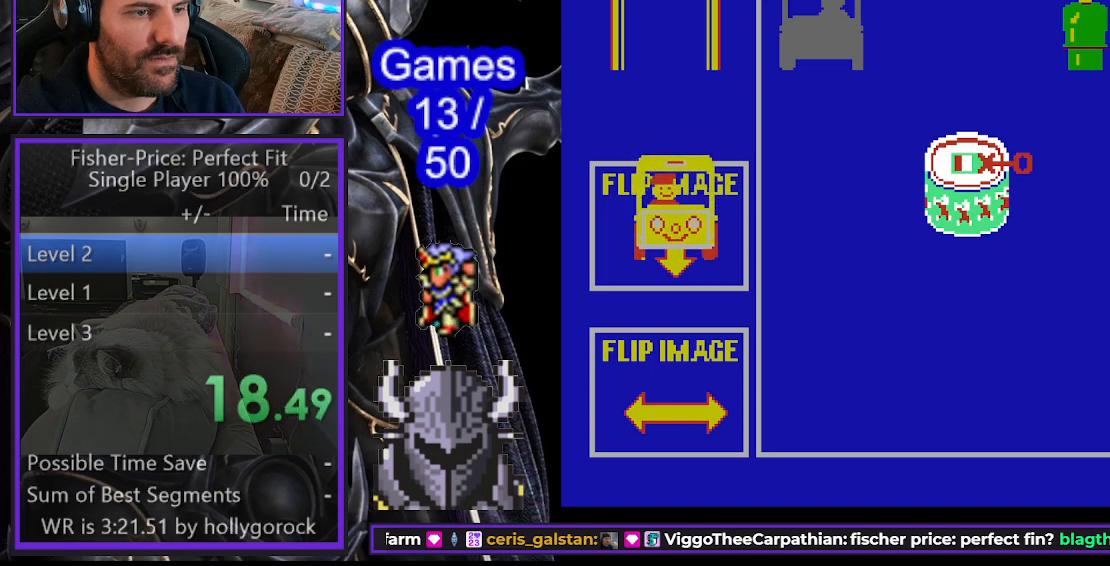
{"buttons": ["DPAD_DOWN"], "events": []}
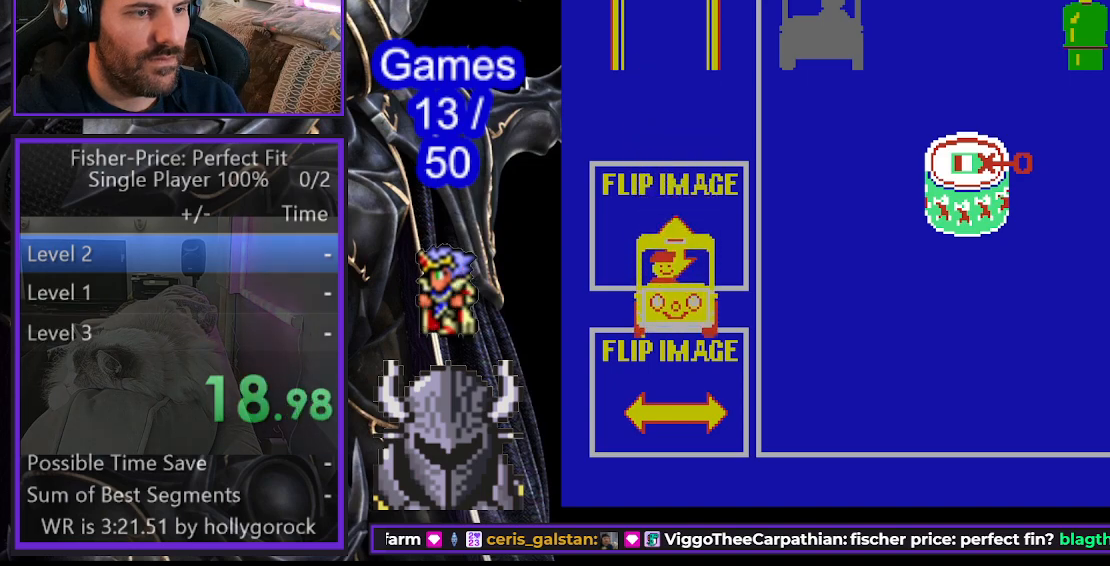
{"buttons": ["B", "DPAD_RIGHT"], "events": [[483, "B", "down"], [500, "DPAD_DOWN", "up"], [500, "DPAD_RIGHT", "down"]]}
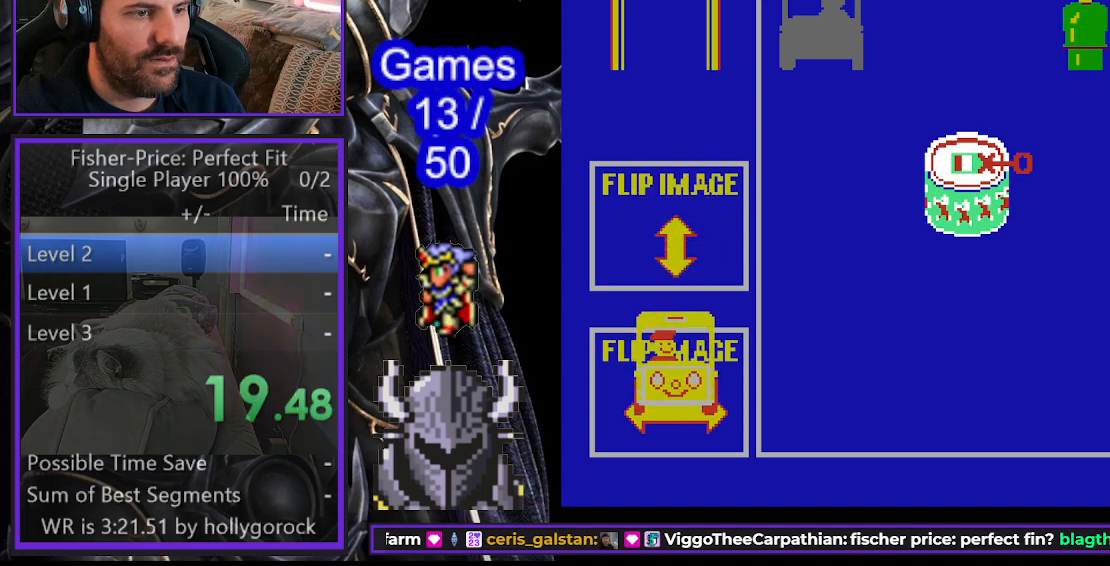
{"buttons": ["DPAD_RIGHT"], "events": [[83, "B", "up"]]}
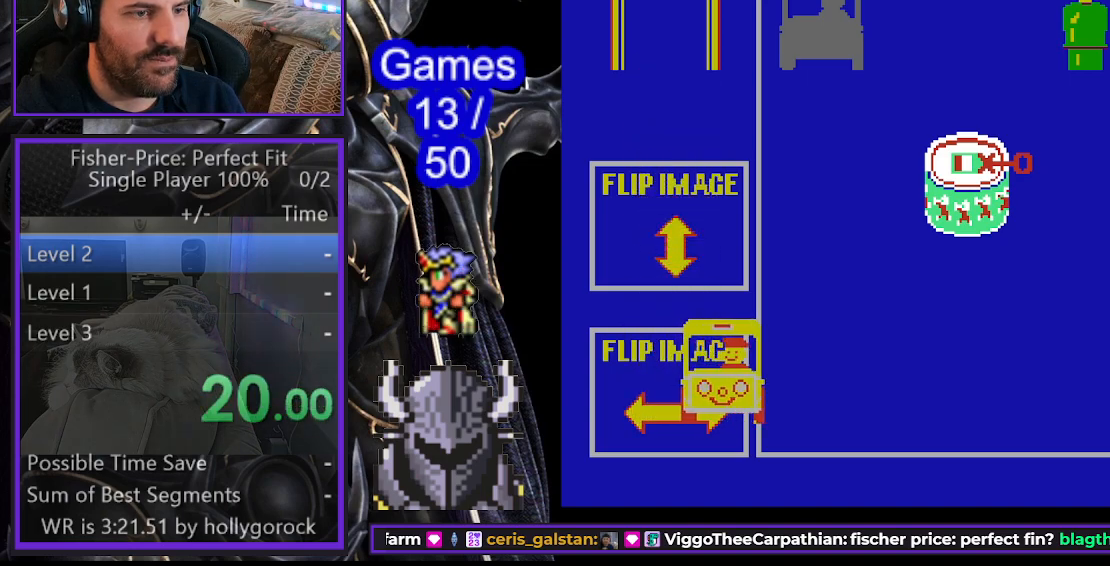
{"buttons": ["DPAD_UP"], "events": [[283, "DPAD_UP", "down"], [383, "DPAD_RIGHT", "up"]]}
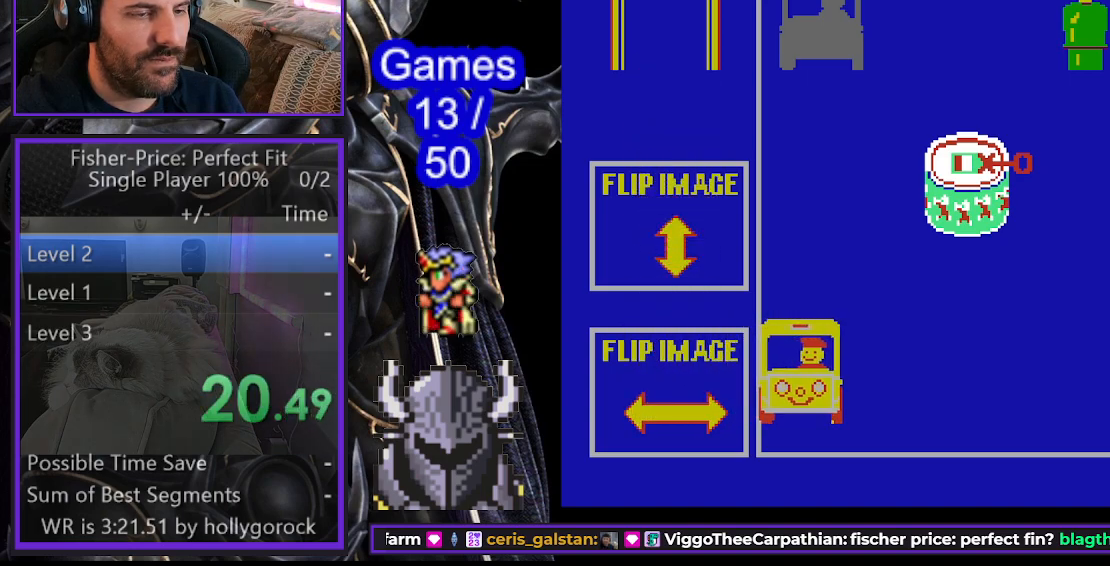
{"buttons": ["DPAD_UP"], "events": []}
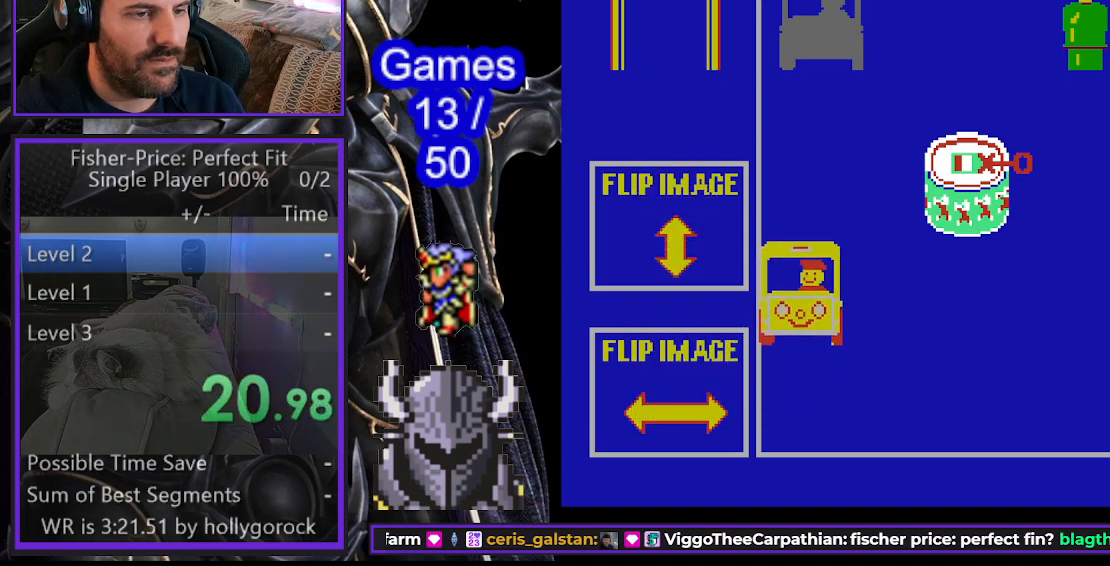
{"buttons": ["DPAD_UP"], "events": [[317, "DPAD_RIGHT", "down"], [350, "DPAD_UP", "up"], [433, "DPAD_UP", "down"], [450, "DPAD_RIGHT", "up"]]}
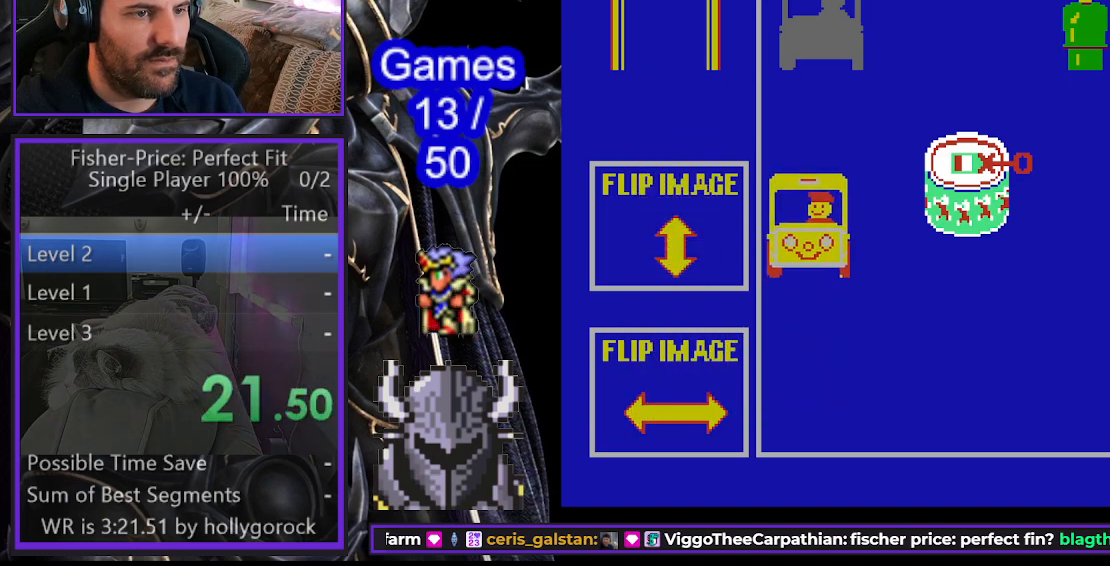
{"buttons": ["DPAD_UP"], "events": []}
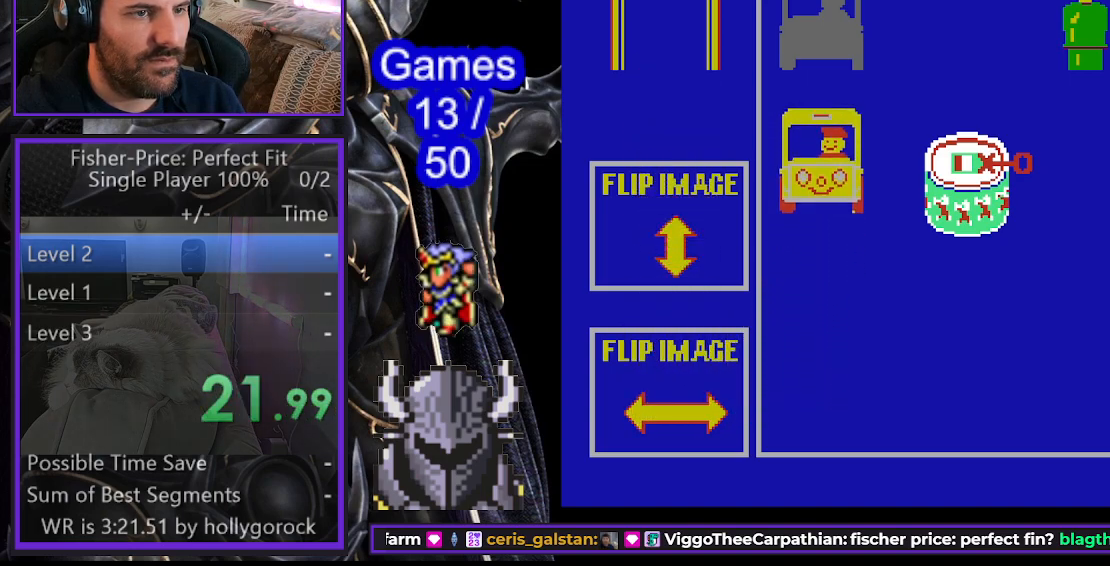
{"buttons": ["DPAD_UP"], "events": []}
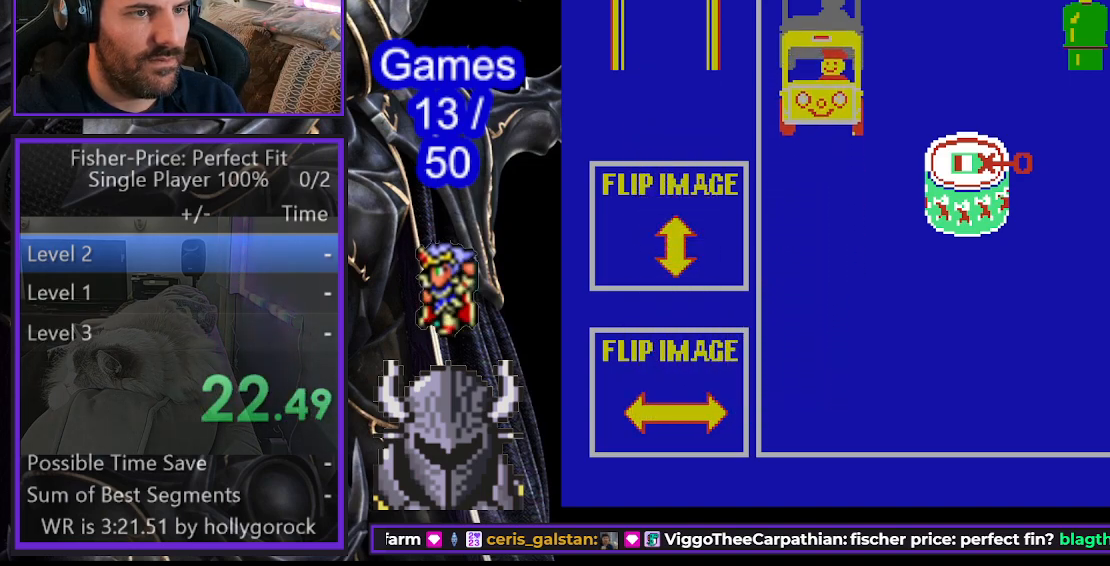
{"buttons": ["B"], "events": [[433, "DPAD_UP", "up"], [467, "B", "down"]]}
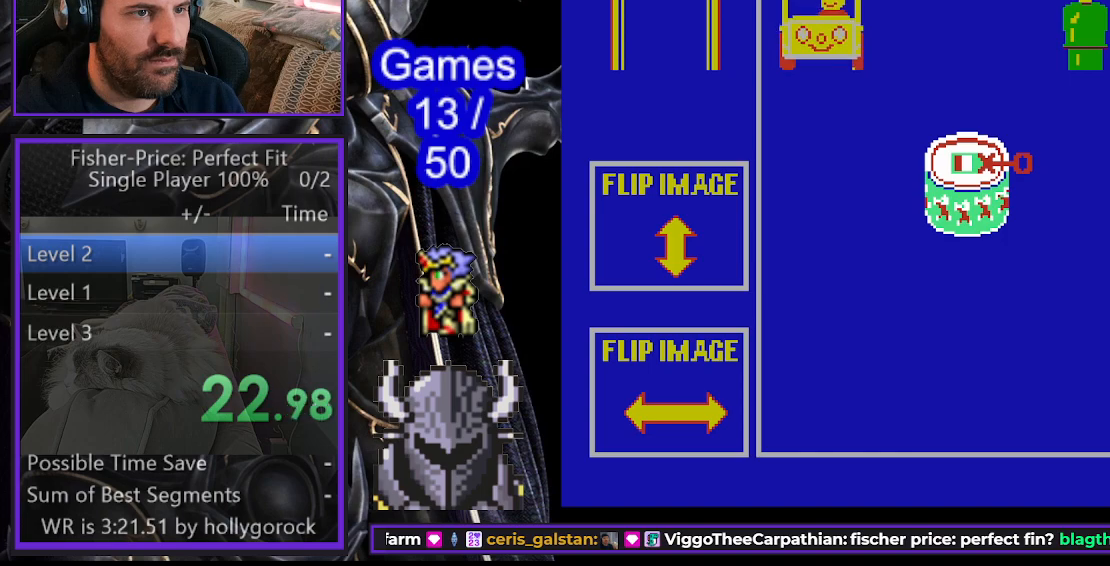
{"buttons": [], "events": [[117, "B", "up"]]}
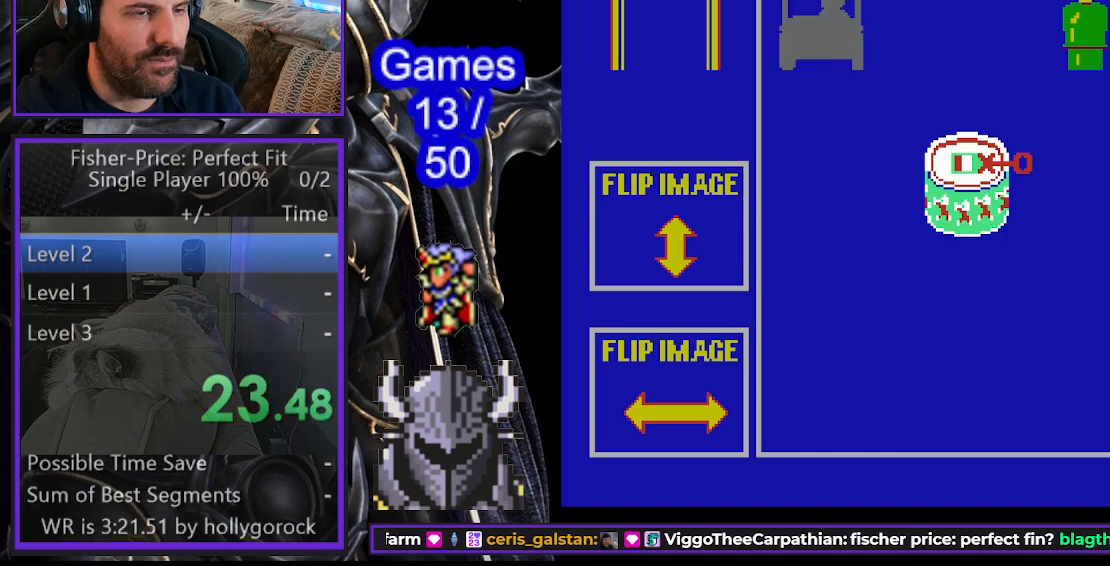
{"buttons": [], "events": []}
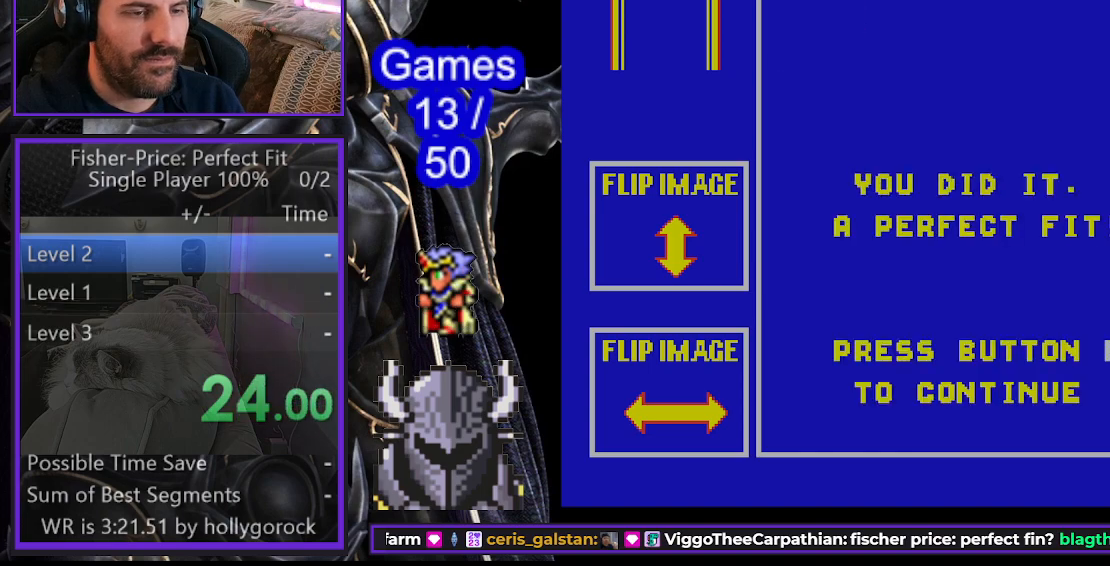
{"buttons": [], "events": []}
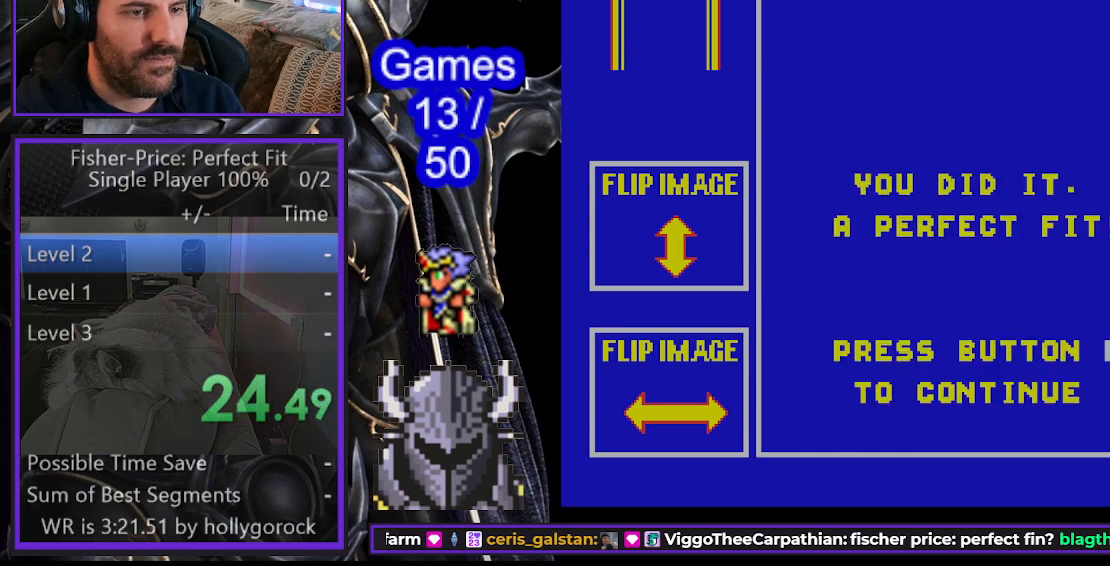
{"buttons": [], "events": [[133, "A", "down"], [250, "A", "up"]]}
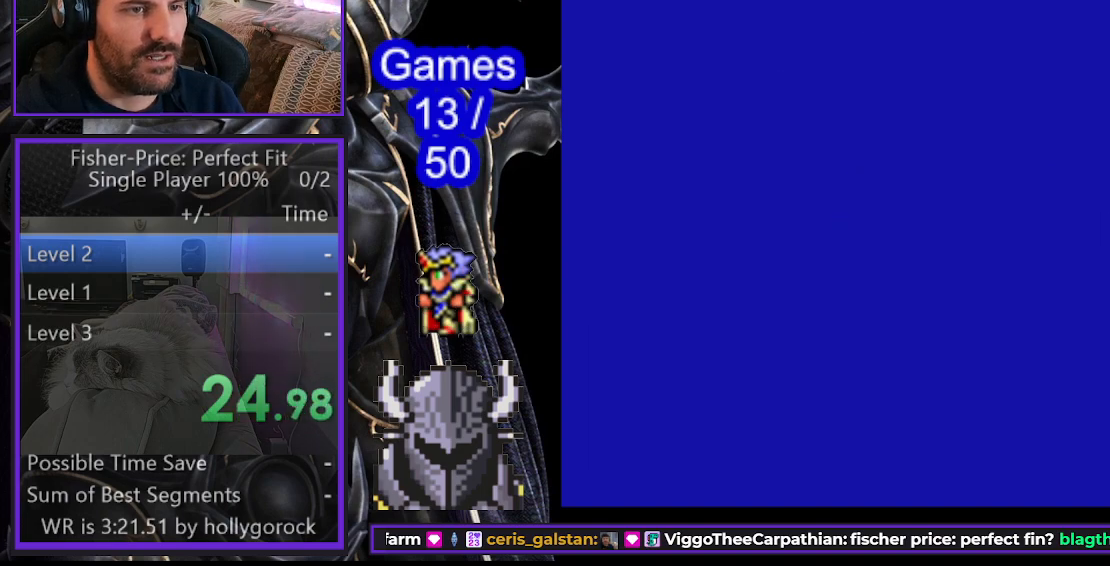
{"buttons": [], "events": []}
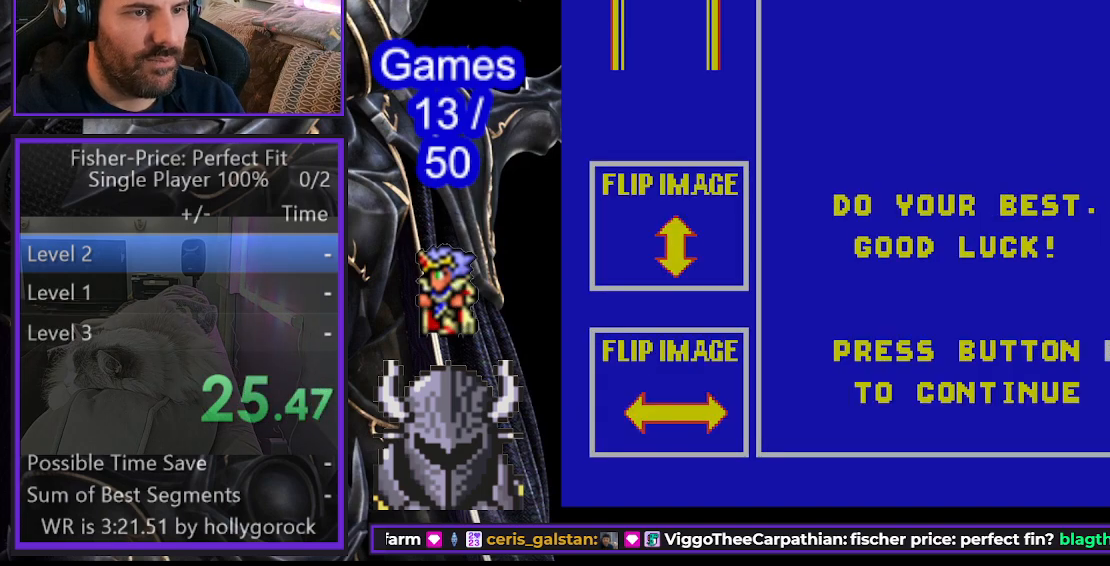
{"buttons": [], "events": []}
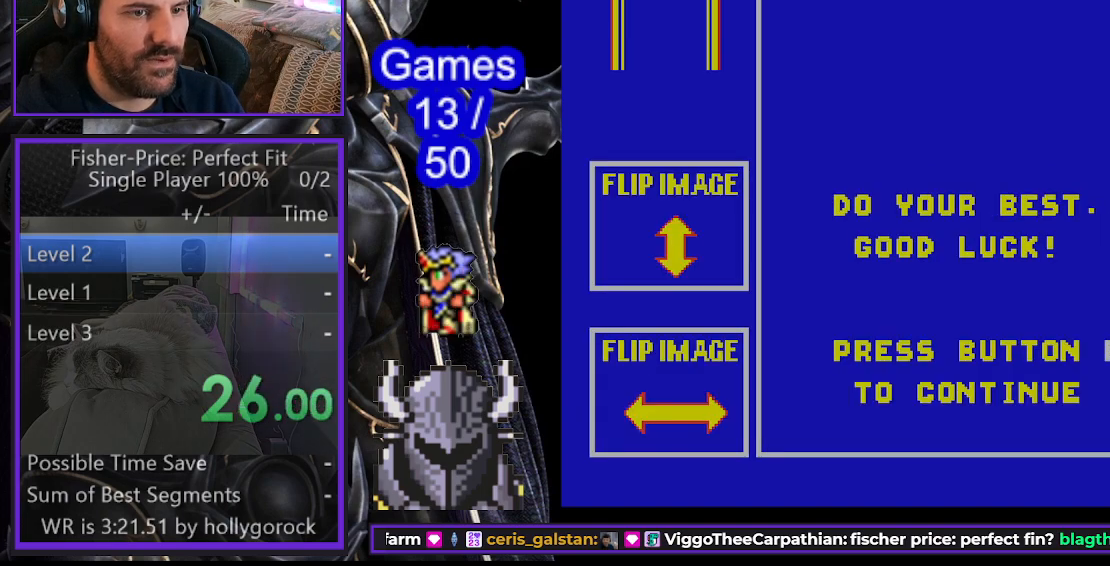
{"buttons": ["DPAD_DOWN"], "events": [[83, "A", "down"], [200, "A", "up"], [467, "DPAD_DOWN", "down"]]}
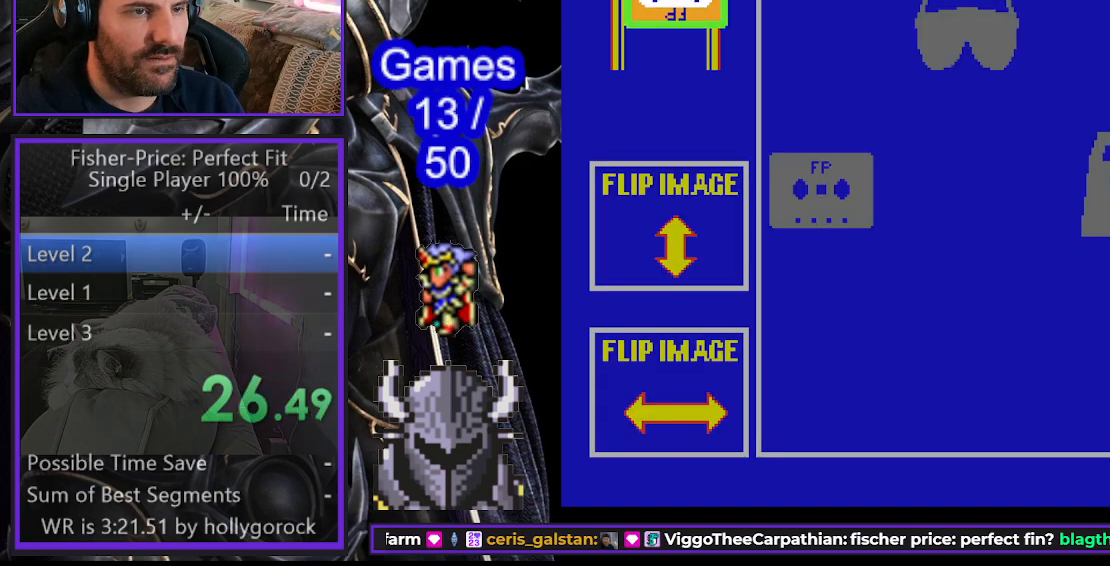
{"buttons": ["DPAD_DOWN"], "events": []}
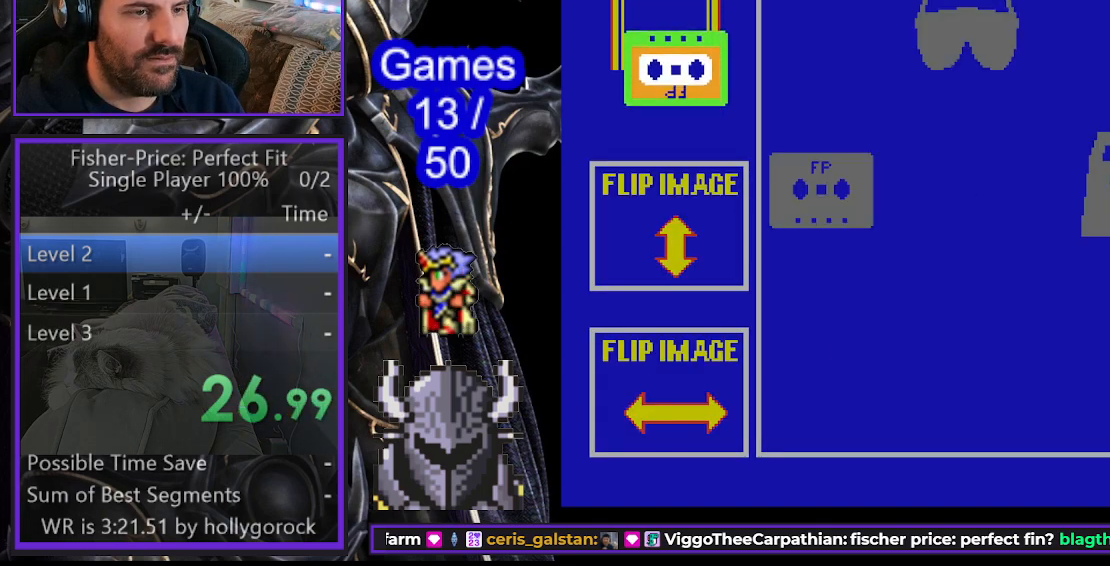
{"buttons": ["DPAD_DOWN"], "events": []}
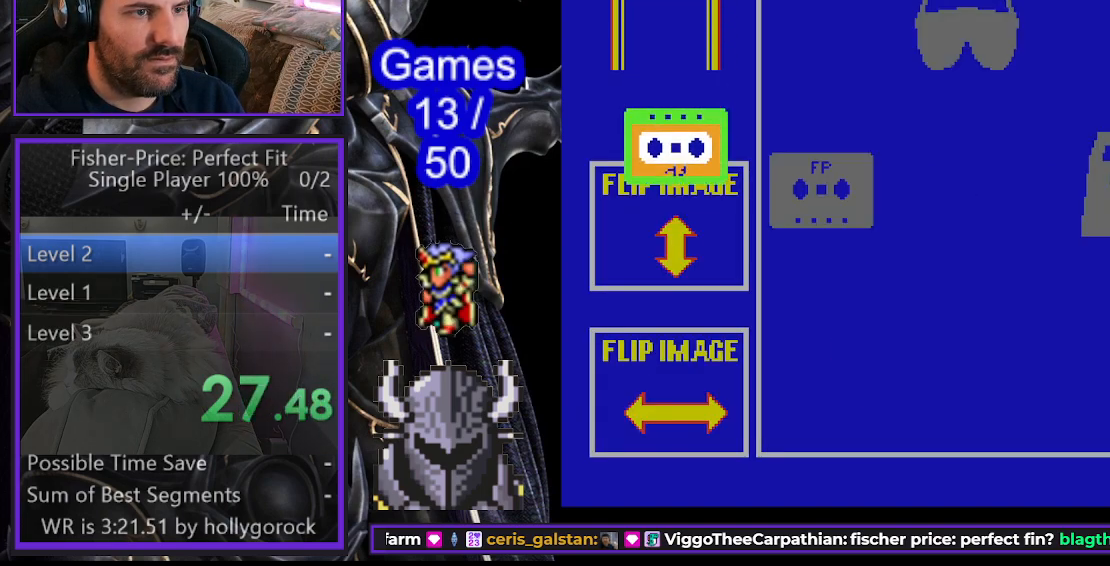
{"buttons": ["B"], "events": [[367, "DPAD_DOWN", "up"], [417, "B", "down"]]}